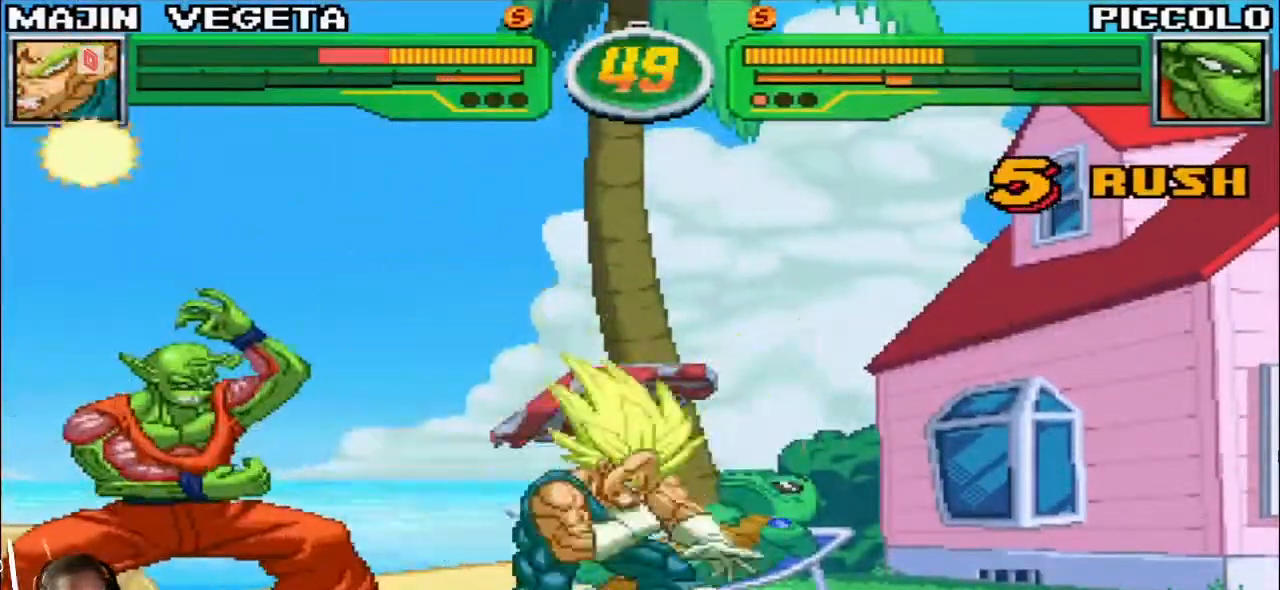
Gameplay with a controller (arcade stick); each line is a JSON object with the inputs held at the frame after it (dt_ms = milliseconds from this image to that frame). "events" lists button and stick changes between this image and that frame as [ms after this image, input, new state], when the widget could be followed in between. Not read: L3 R3.
{"dt_ms": 500, "buttons": [], "left_stick": "right", "events": []}
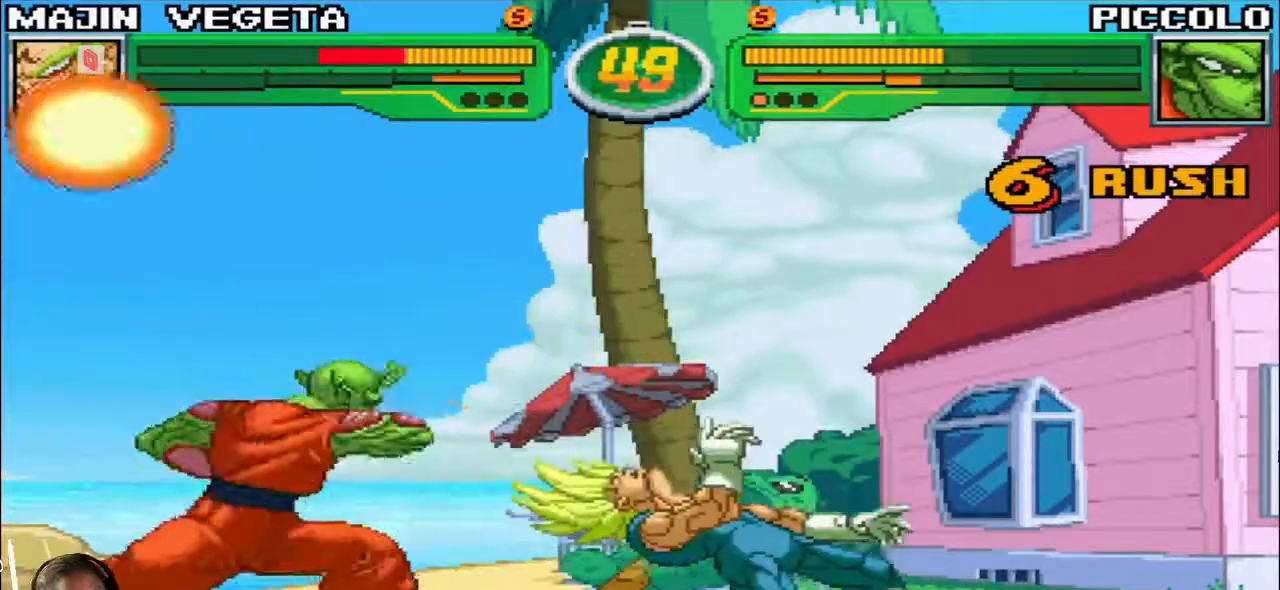
{"dt_ms": 500, "buttons": [], "left_stick": "down-right", "events": [[133, "left_stick", "down-right"]]}
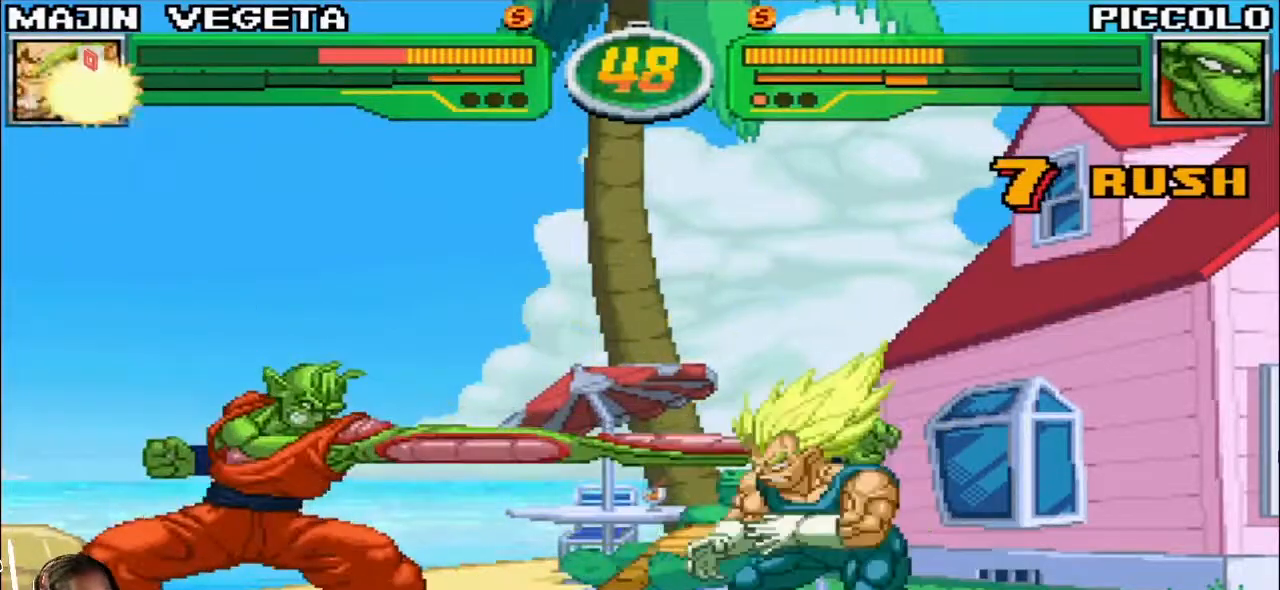
{"dt_ms": 500, "buttons": [], "left_stick": "right", "events": [[33, "left_stick", "right"]]}
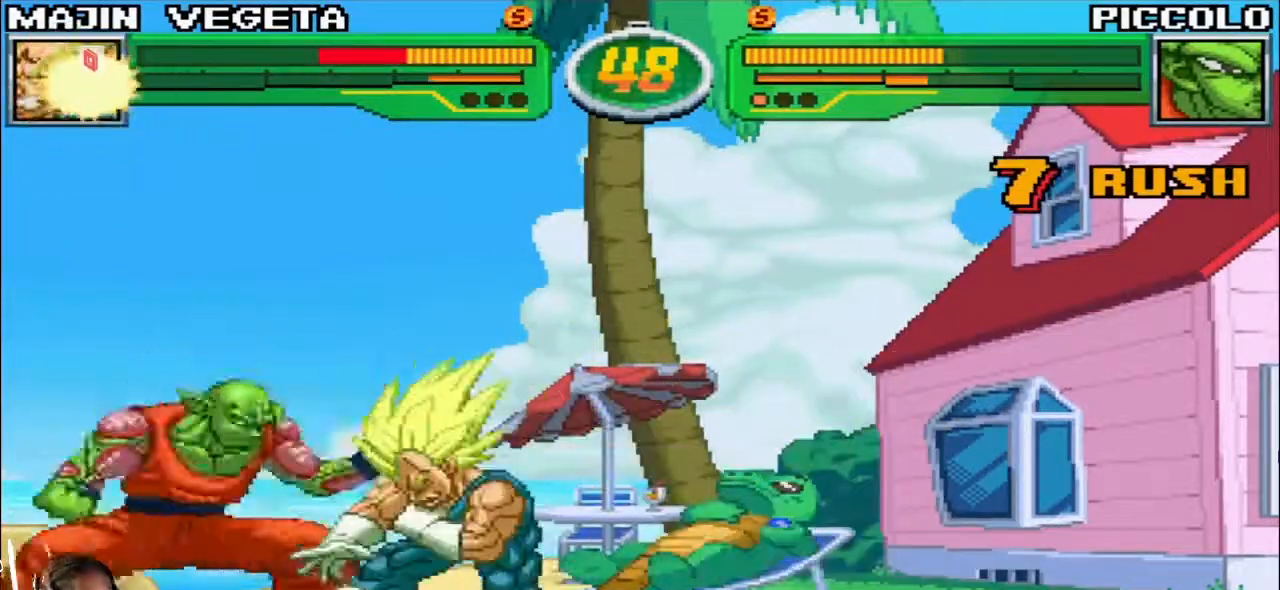
{"dt_ms": 500, "buttons": [], "left_stick": "right", "events": []}
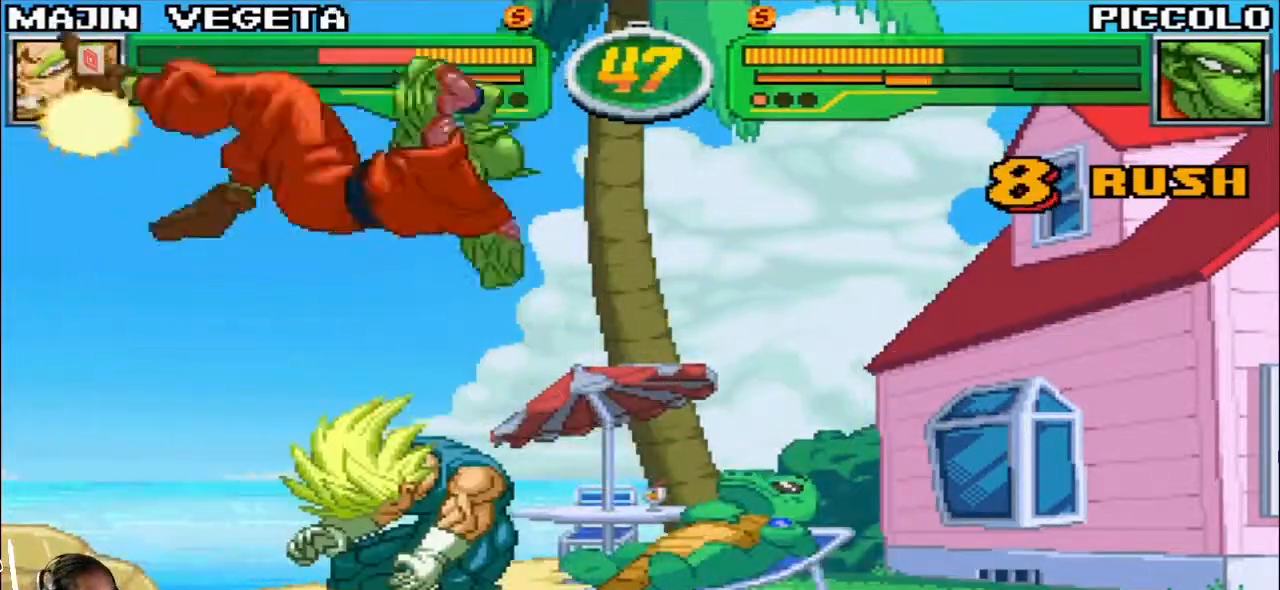
{"dt_ms": 500, "buttons": [], "left_stick": "down-right", "events": [[400, "left_stick", "down-right"]]}
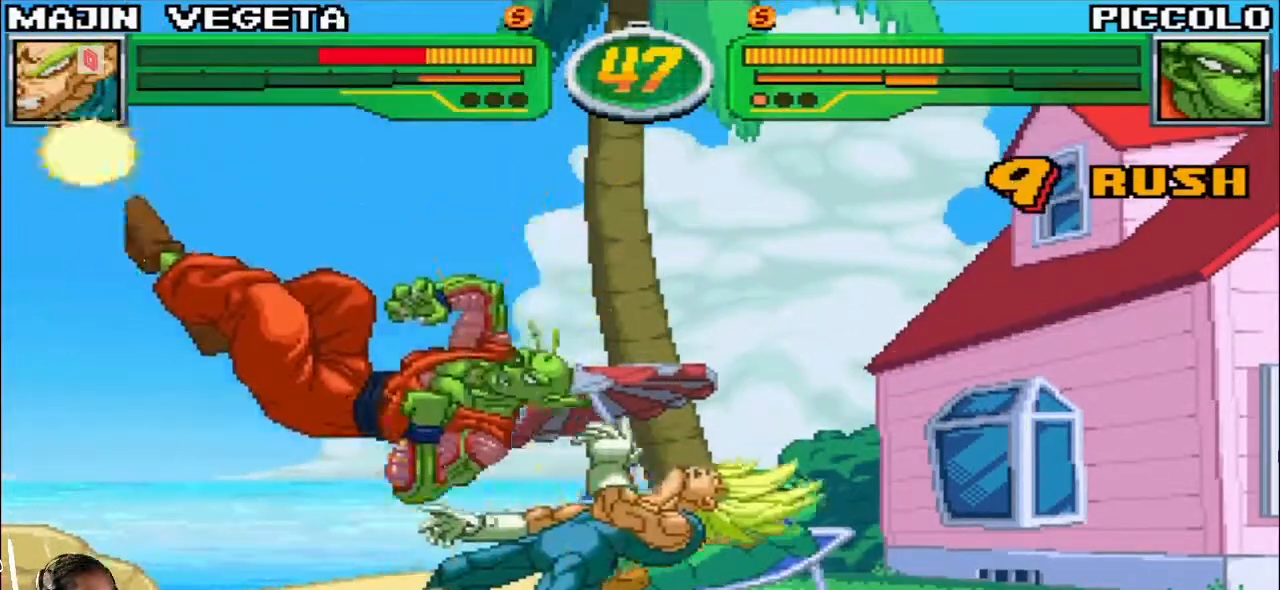
{"dt_ms": 500, "buttons": [], "left_stick": "down-right", "events": []}
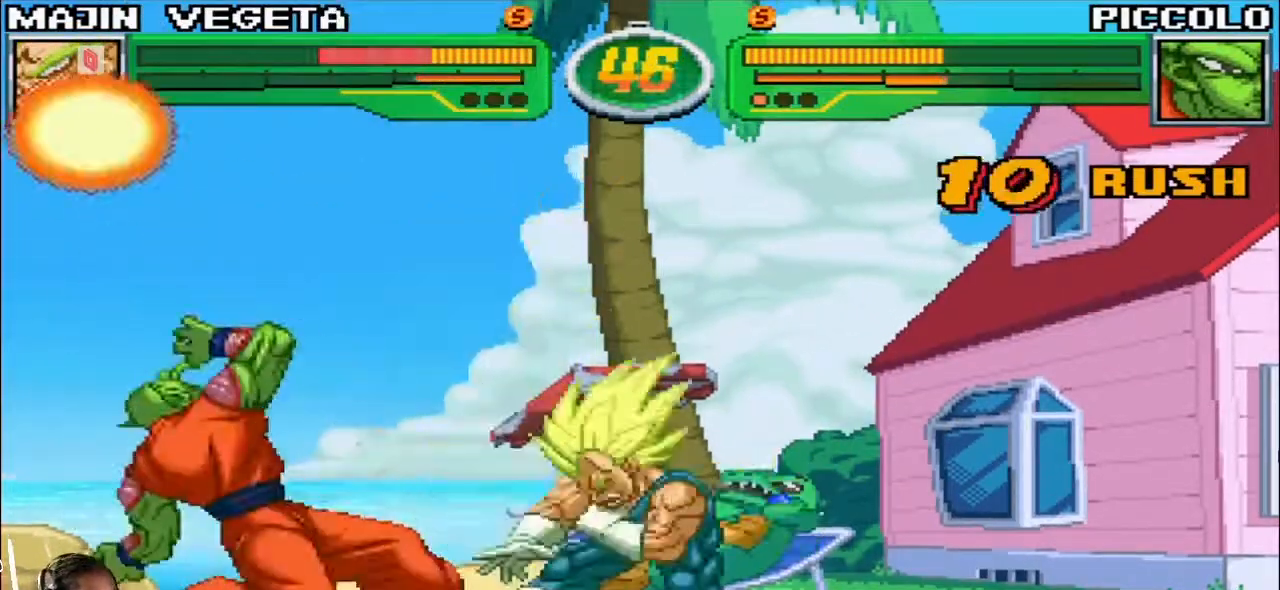
{"dt_ms": 1000, "buttons": [], "left_stick": "center"}
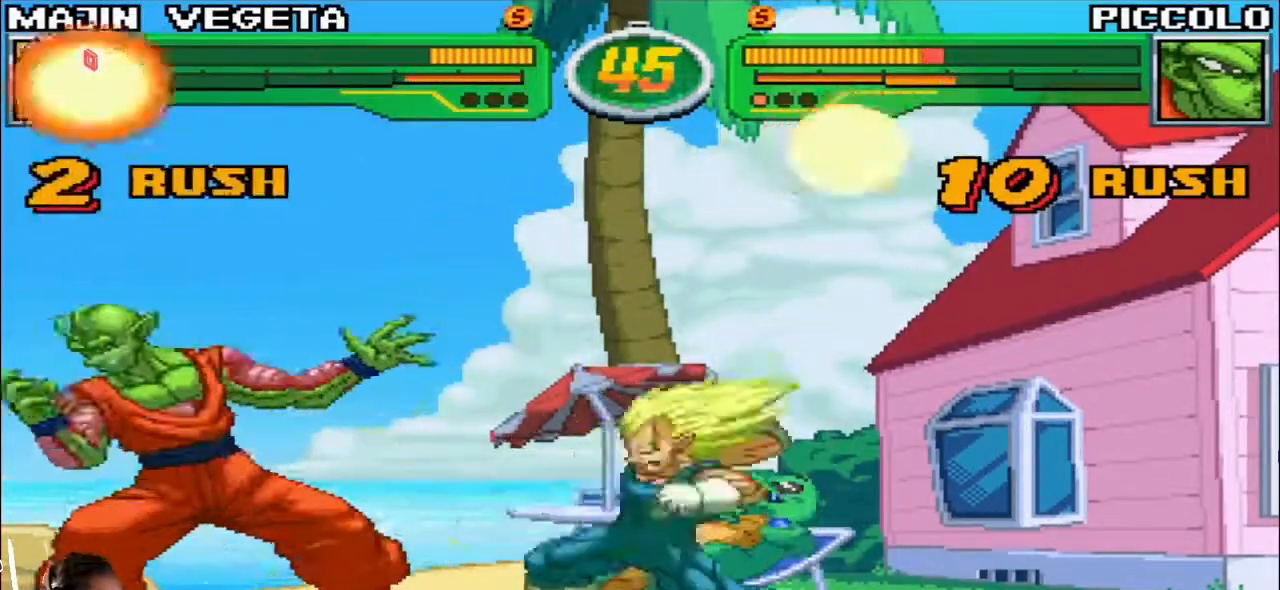
{"dt_ms": 500, "buttons": [], "left_stick": "center", "events": [[50, "left_stick", "left"], [100, "left_stick", "down"], [183, "left_stick", "down-left"], [217, "R1", "down"], [217, "TRIANGLE", "down"], [283, "R1", "up"], [283, "TRIANGLE", "up"], [367, "left_stick", "center"], [417, "R1", "down"], [417, "TRIANGLE", "down"], [433, "TRIANGLE", "up"], [450, "TRIANGLE", "down"], [483, "R1", "up"], [483, "TRIANGLE", "up"]]}
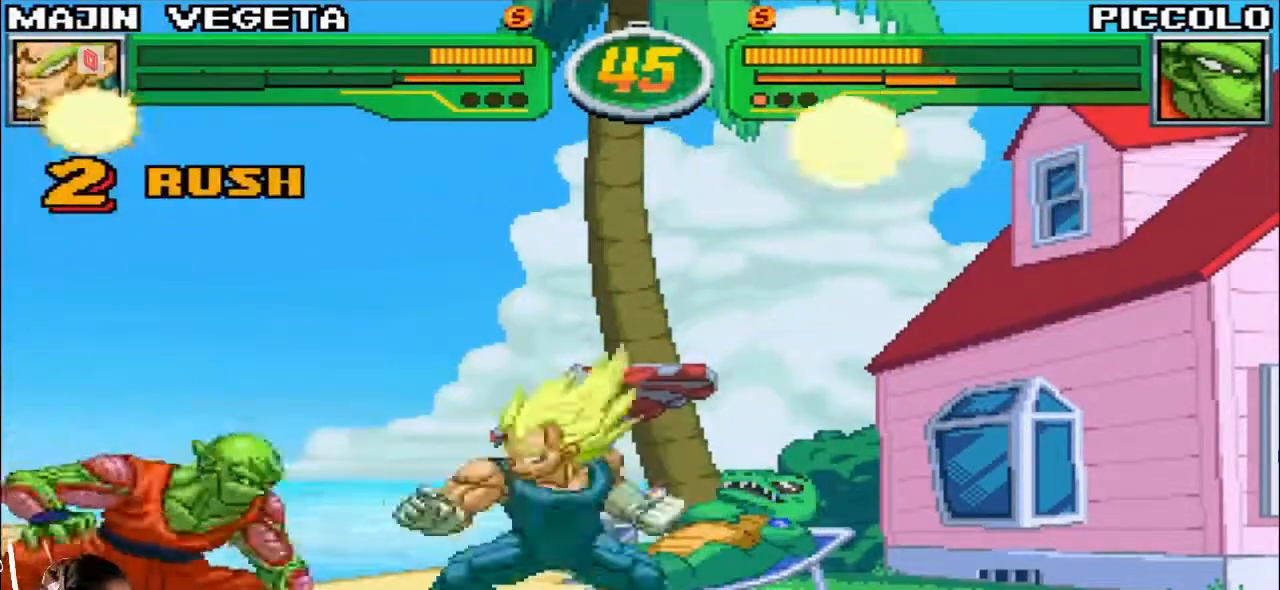
{"dt_ms": 500, "buttons": [], "left_stick": "down-right", "events": [[300, "left_stick", "down-right"]]}
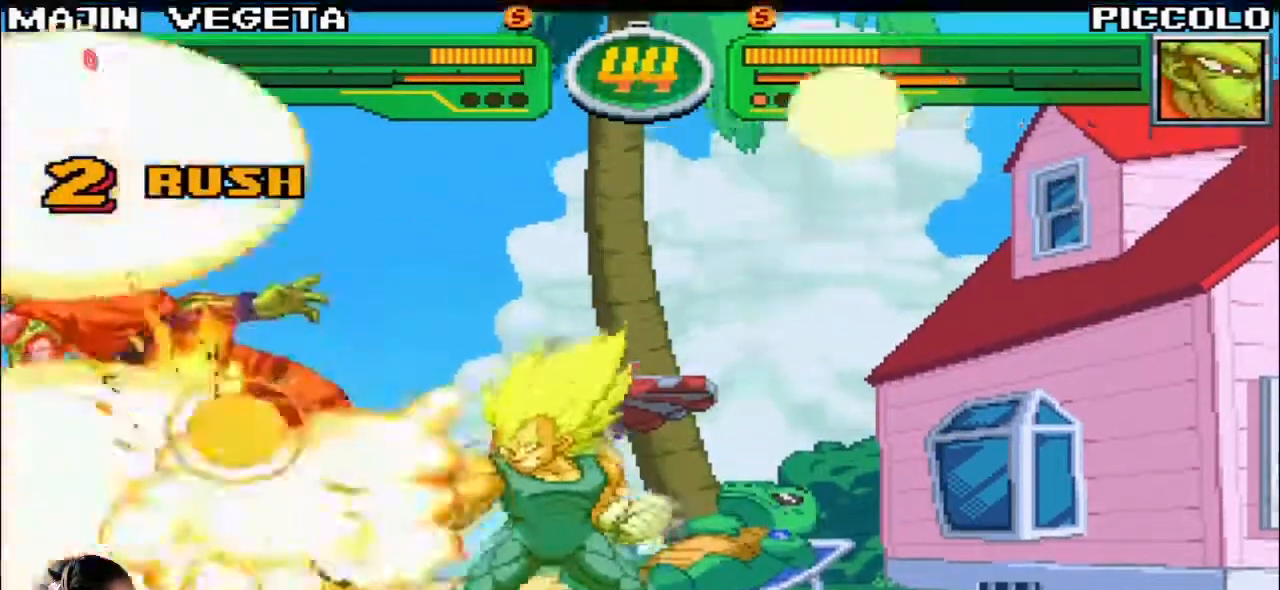
{"dt_ms": 500, "buttons": [], "left_stick": "left", "events": [[133, "left_stick", "center"], [267, "left_stick", "left"]]}
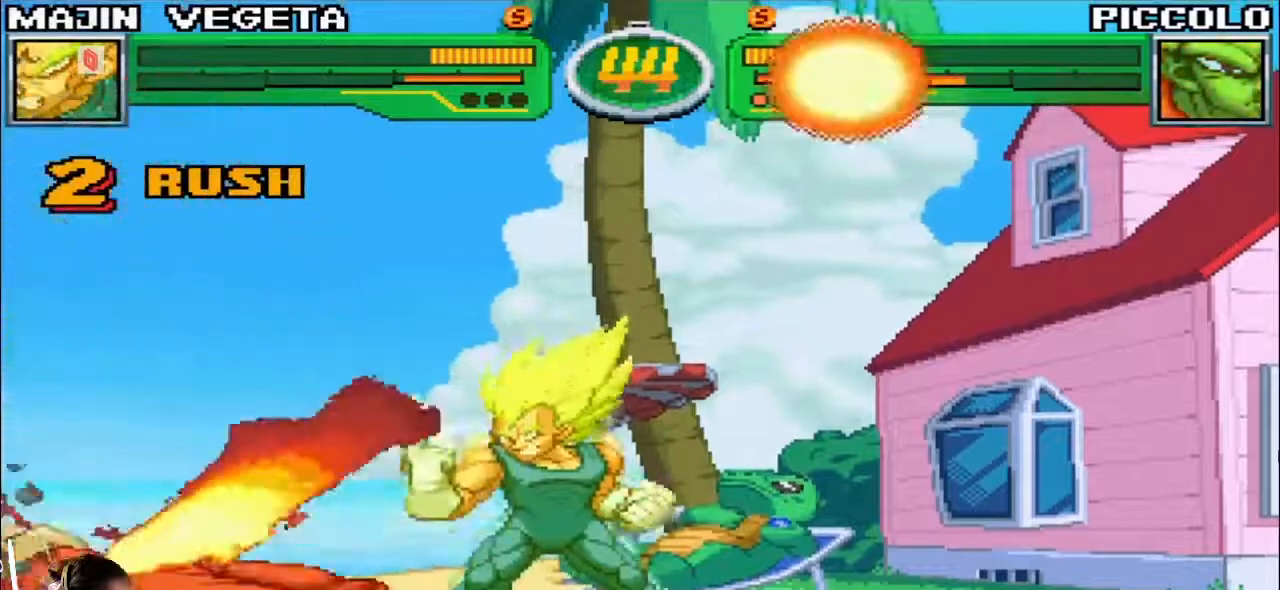
{"dt_ms": 1000, "buttons": [], "left_stick": "left"}
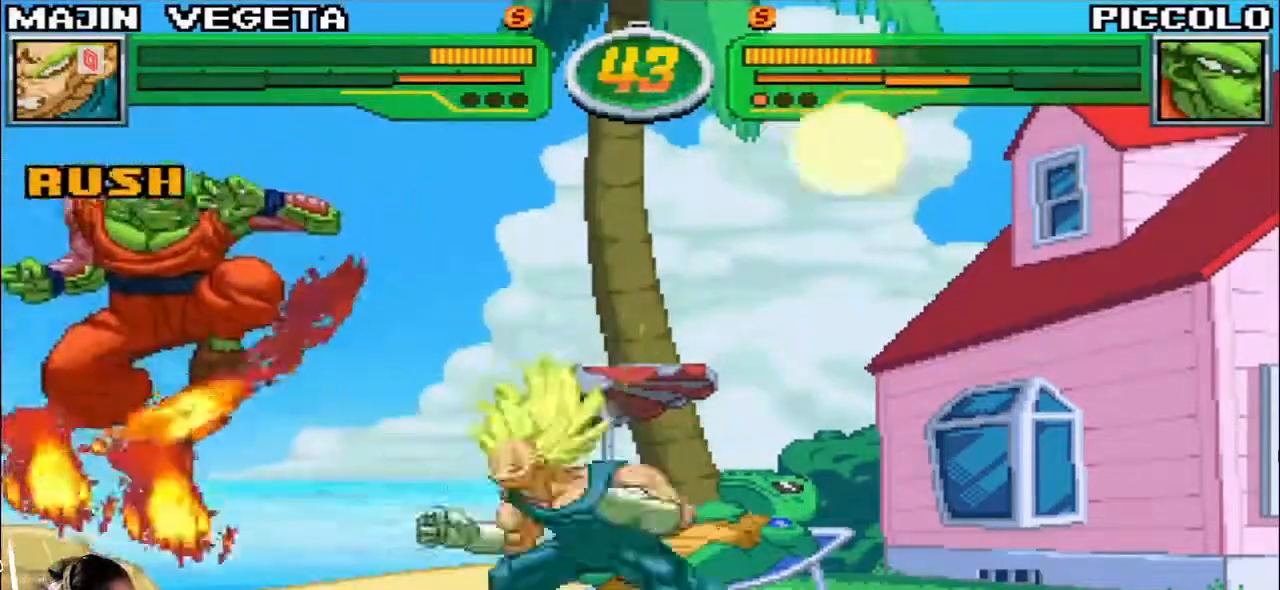
{"dt_ms": 500, "buttons": [], "left_stick": "center", "events": [[17, "left_stick", "center"], [100, "R1", "down"], [167, "R1", "up"], [183, "left_stick", "right"], [433, "left_stick", "center"]]}
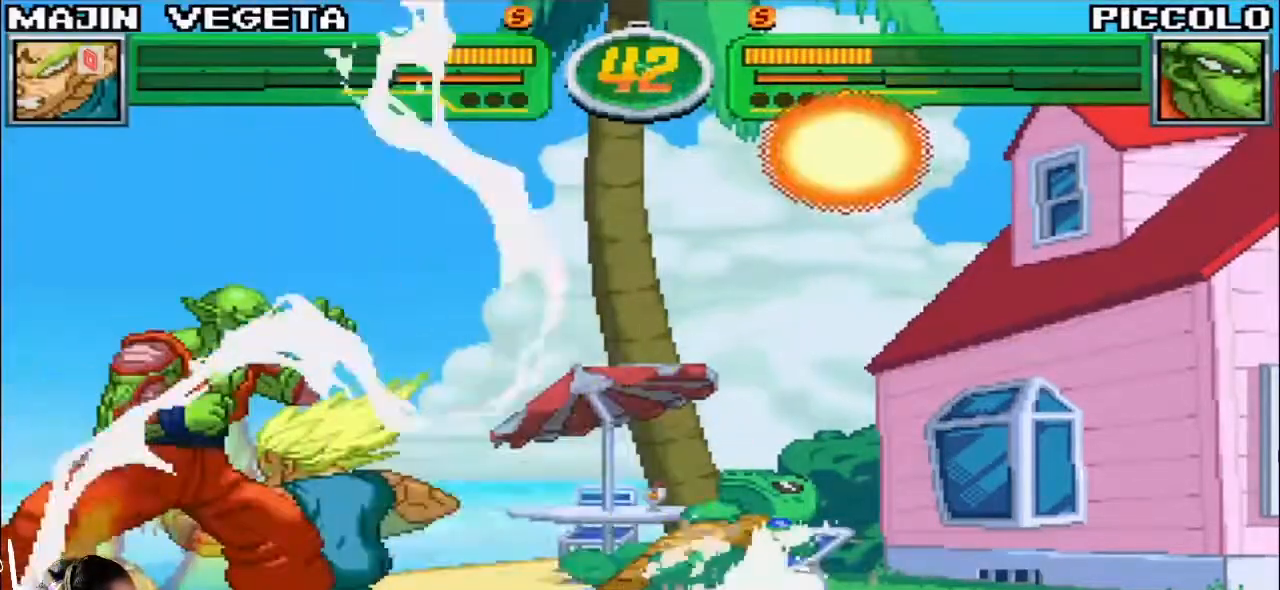
{"dt_ms": 500, "buttons": [], "left_stick": "down-right", "events": [[117, "left_stick", "right"], [200, "left_stick", "down-right"]]}
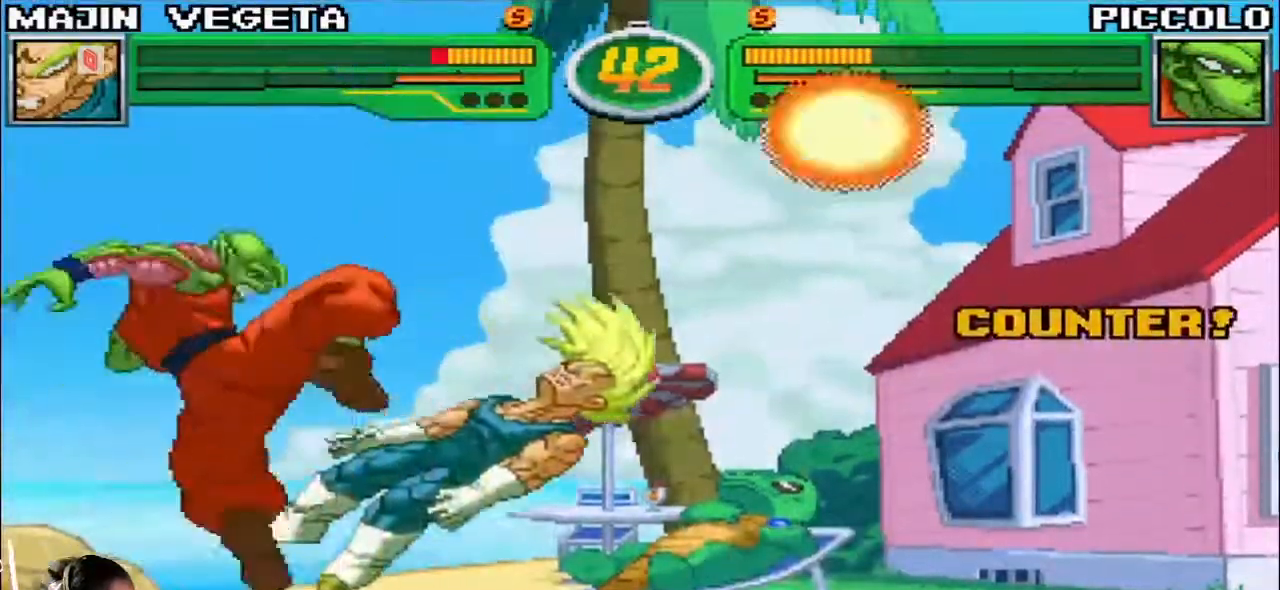
{"dt_ms": 500, "buttons": ["R1"], "left_stick": "right"}
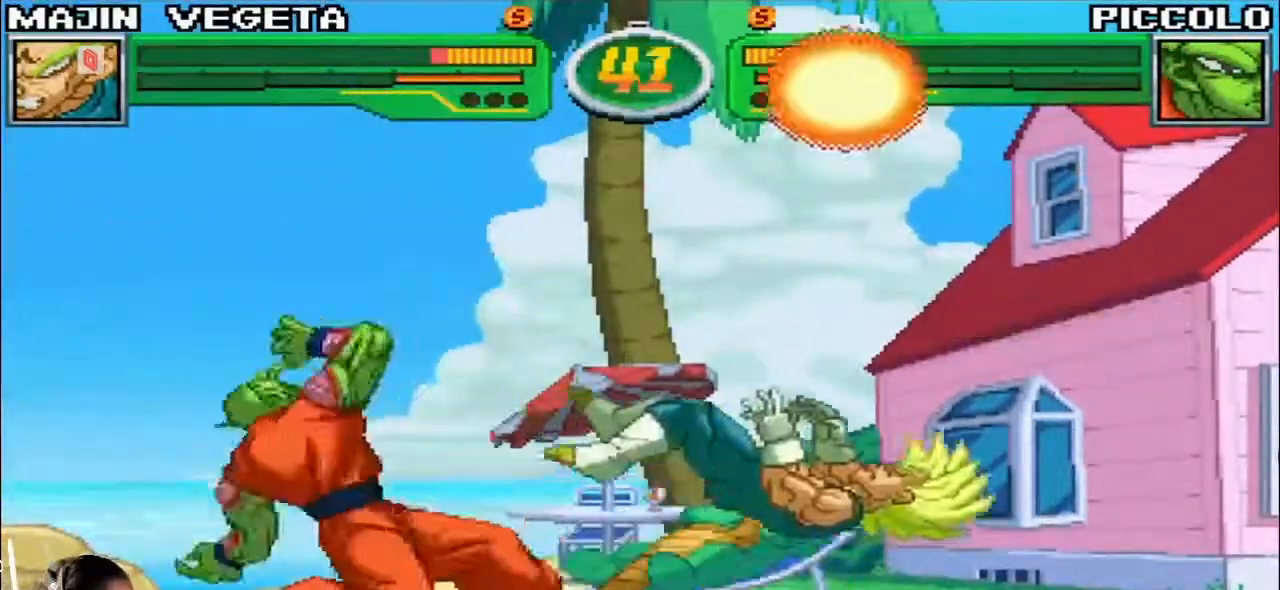
{"dt_ms": 500, "buttons": [], "left_stick": "right", "events": [[250, "R1", "up"], [300, "R1", "down"], [300, "TRIANGLE", "down"], [450, "TRIANGLE", "up"], [483, "R1", "up"]]}
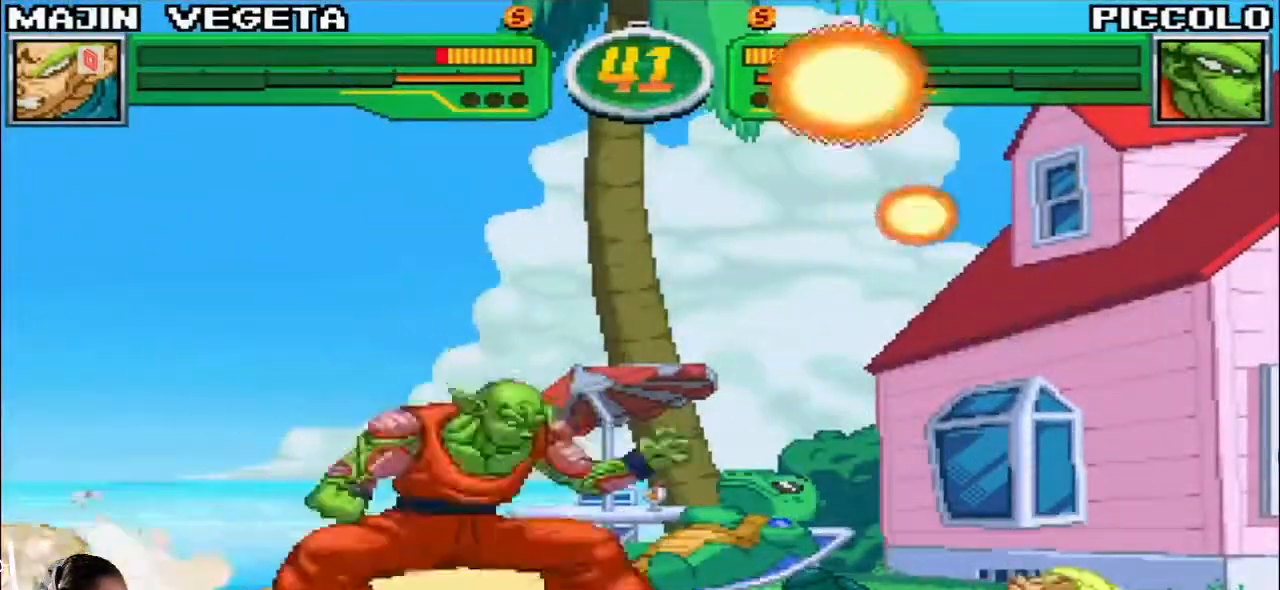
{"dt_ms": 500, "buttons": [], "left_stick": "right", "events": [[383, "SQUARE", "down"], [383, "TRIANGLE", "down"], [467, "SQUARE", "up"], [467, "TRIANGLE", "up"]]}
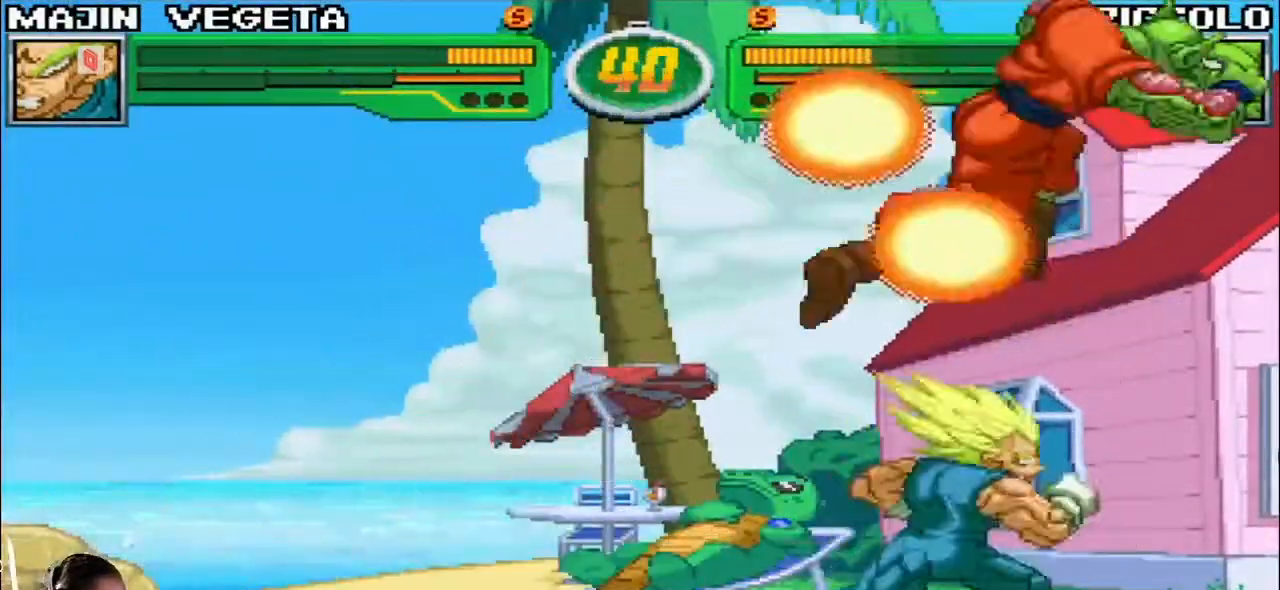
{"dt_ms": 500, "buttons": [], "left_stick": "down-left", "events": [[500, "left_stick", "down-left"]]}
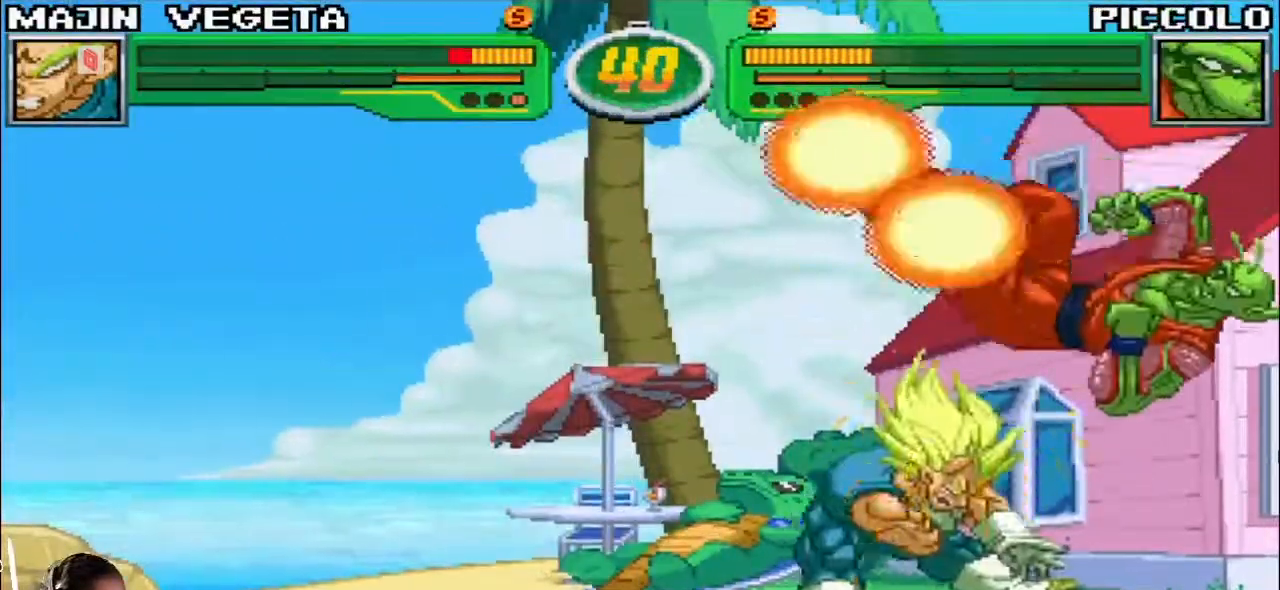
{"dt_ms": 500, "buttons": [], "left_stick": "down-left", "events": []}
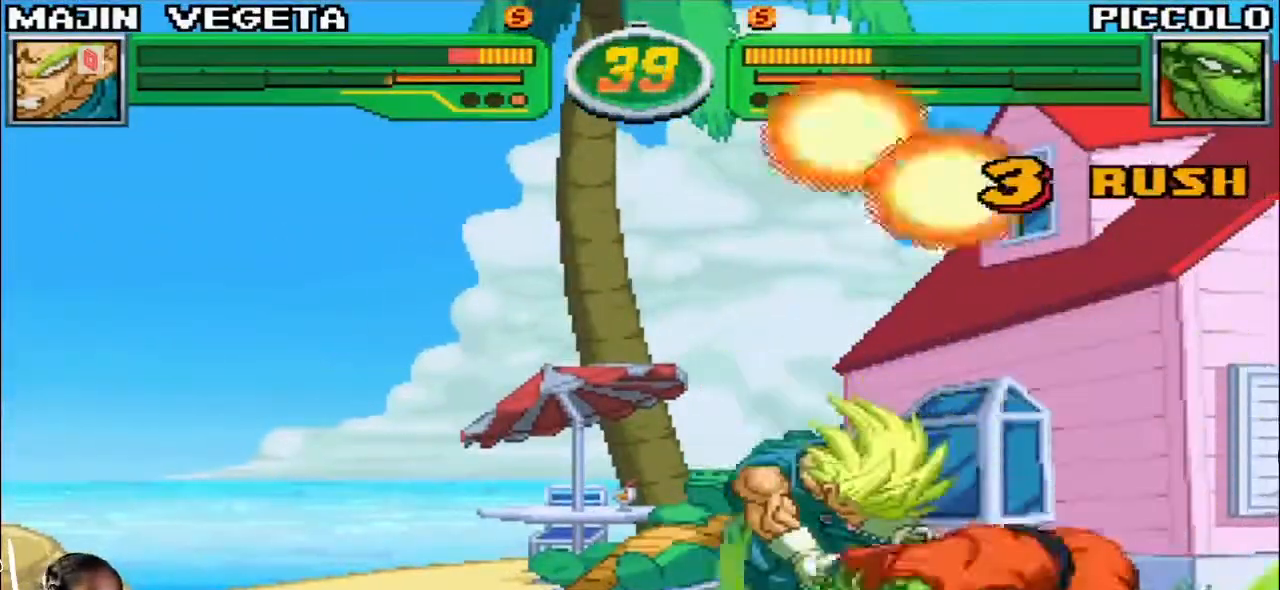
{"dt_ms": 500, "buttons": [], "left_stick": "down-left"}
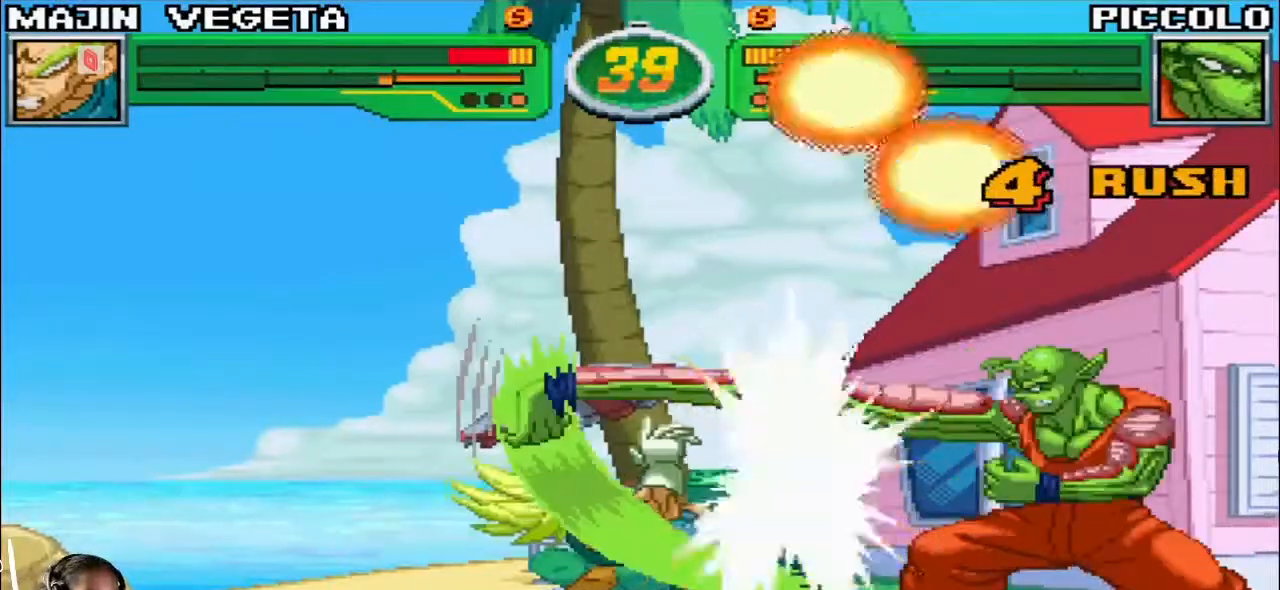
{"dt_ms": 500, "buttons": [], "left_stick": "down-left", "events": []}
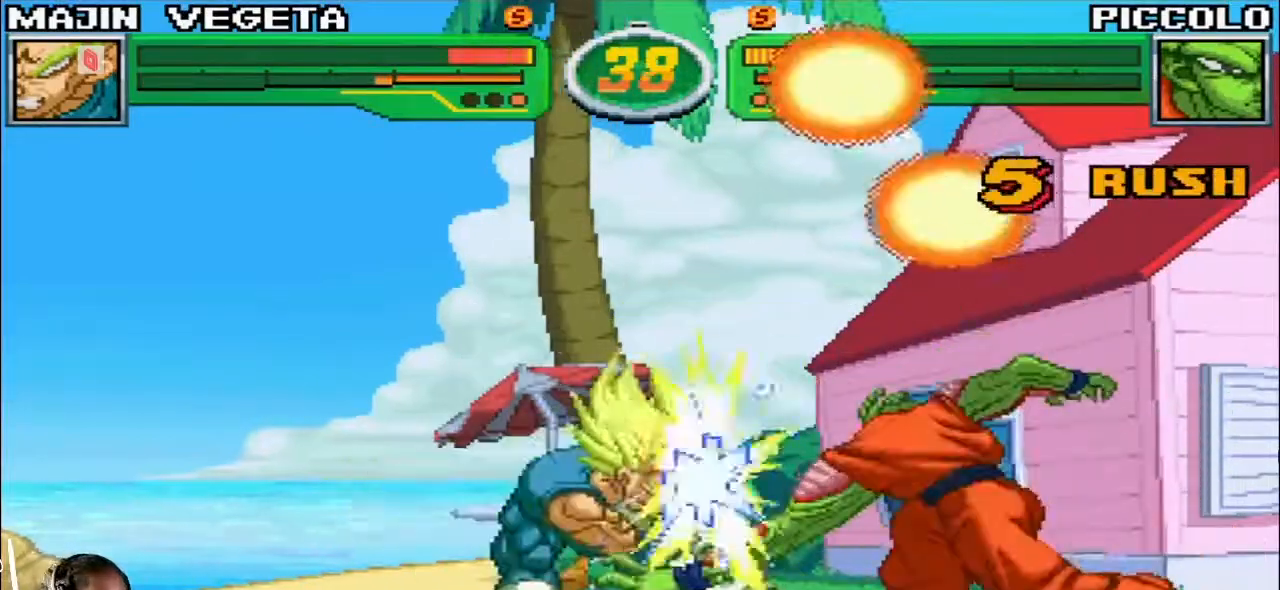
{"dt_ms": 500, "buttons": [], "left_stick": "down-left", "events": []}
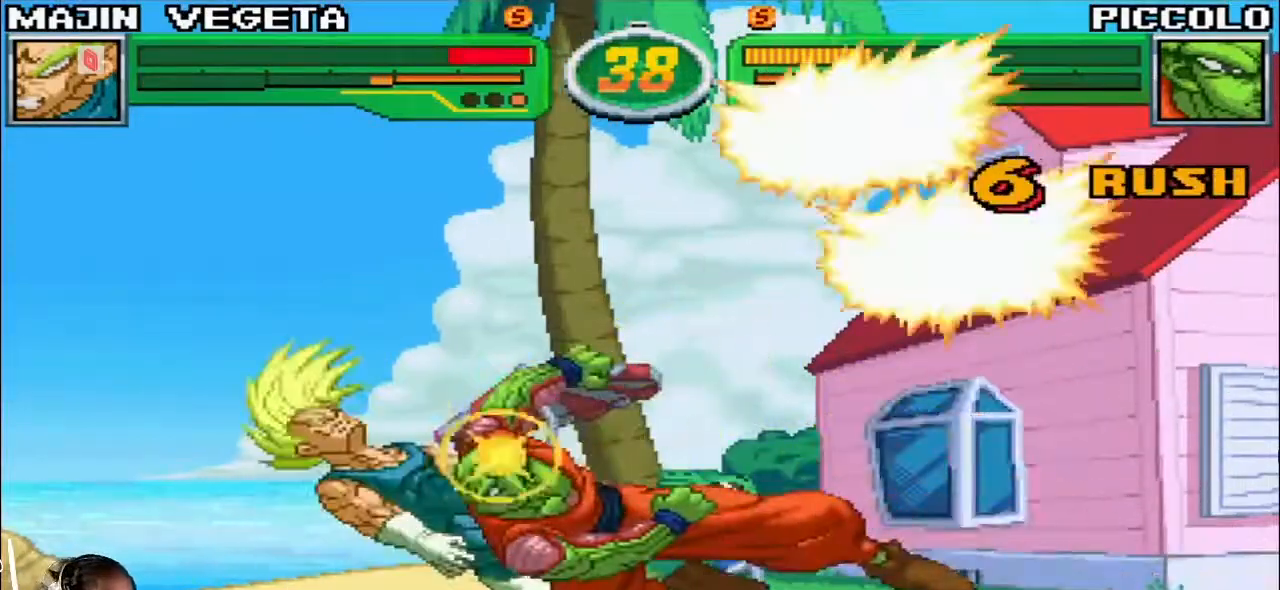
{"dt_ms": 500, "buttons": [], "left_stick": "center", "events": [[383, "left_stick", "center"]]}
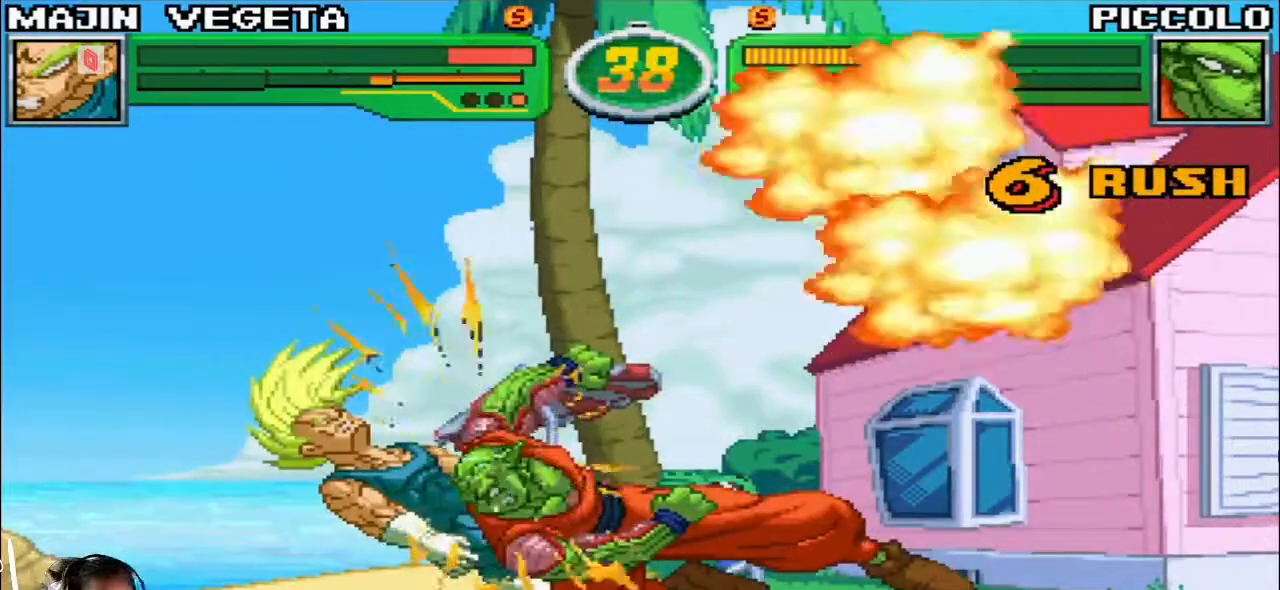
{"dt_ms": 500, "buttons": [], "left_stick": "center", "events": []}
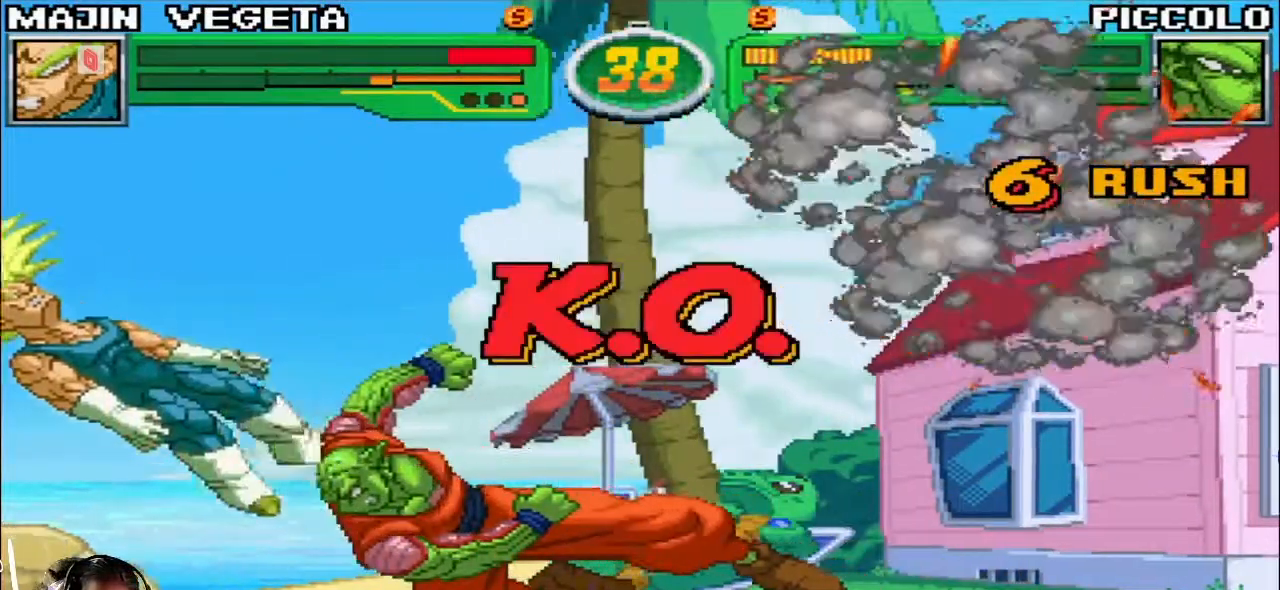
{"dt_ms": 500, "buttons": [], "left_stick": "center"}
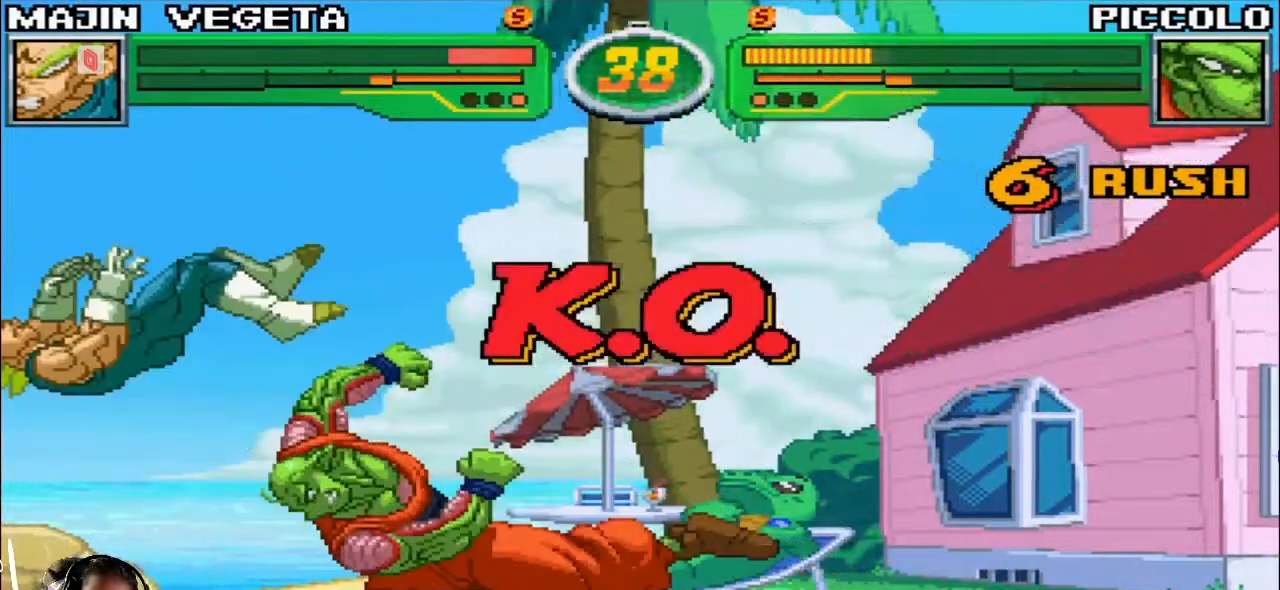
{"dt_ms": 500, "buttons": [], "left_stick": "center", "events": []}
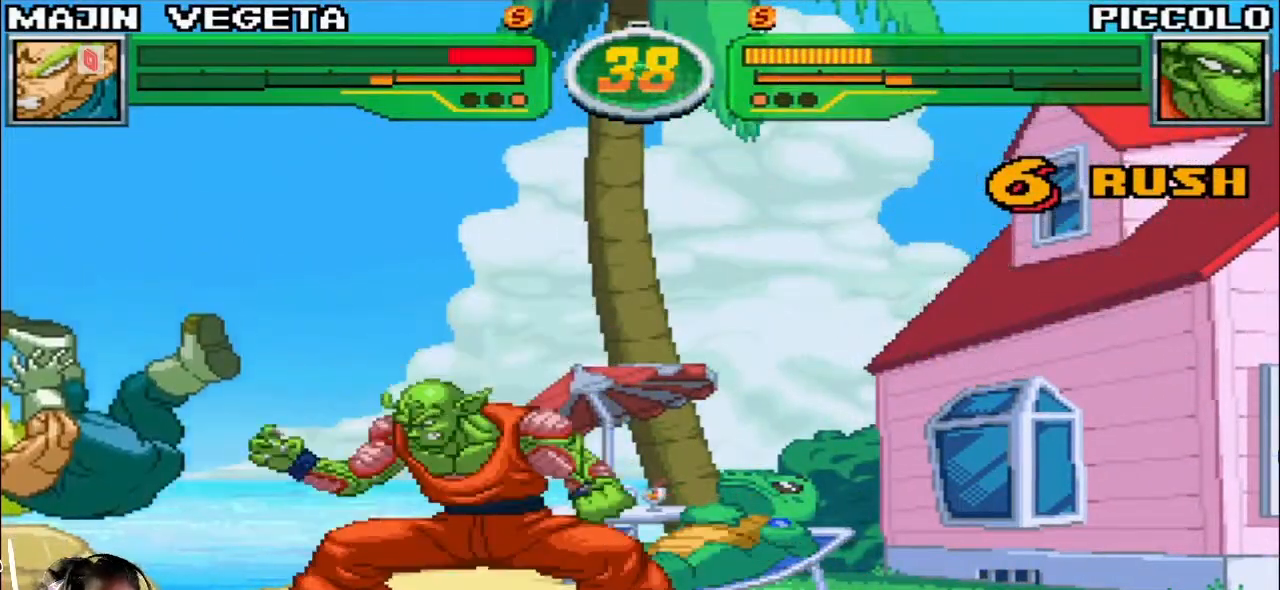
{"dt_ms": 500, "buttons": [], "left_stick": "center", "events": []}
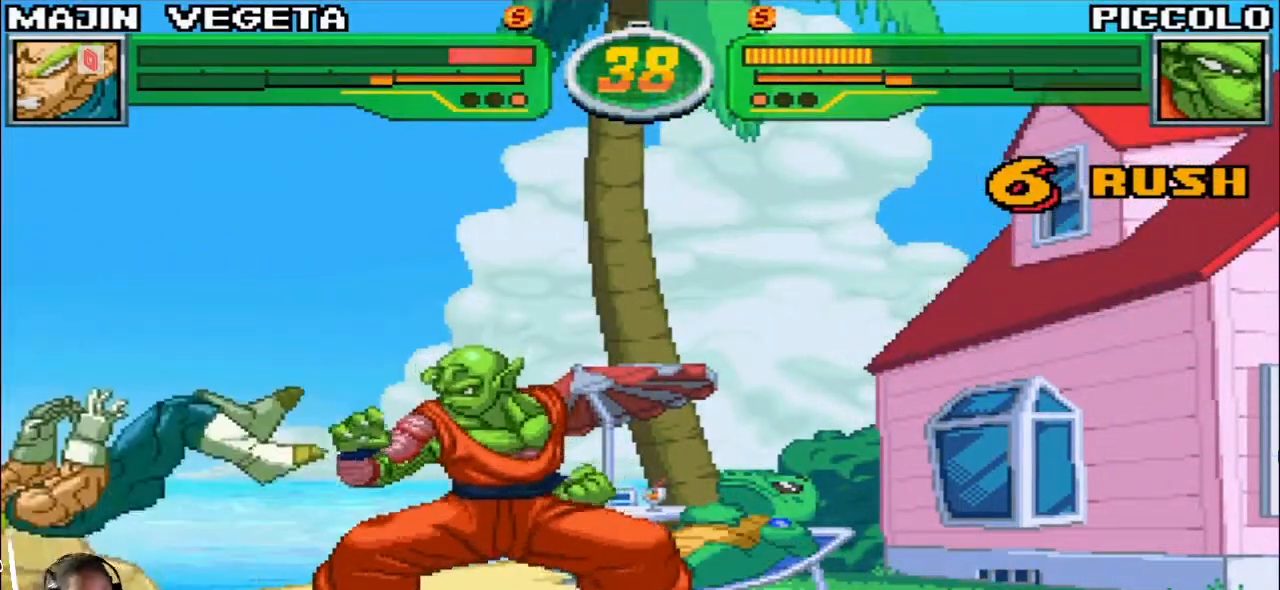
{"dt_ms": 500, "buttons": [], "left_stick": "center", "events": []}
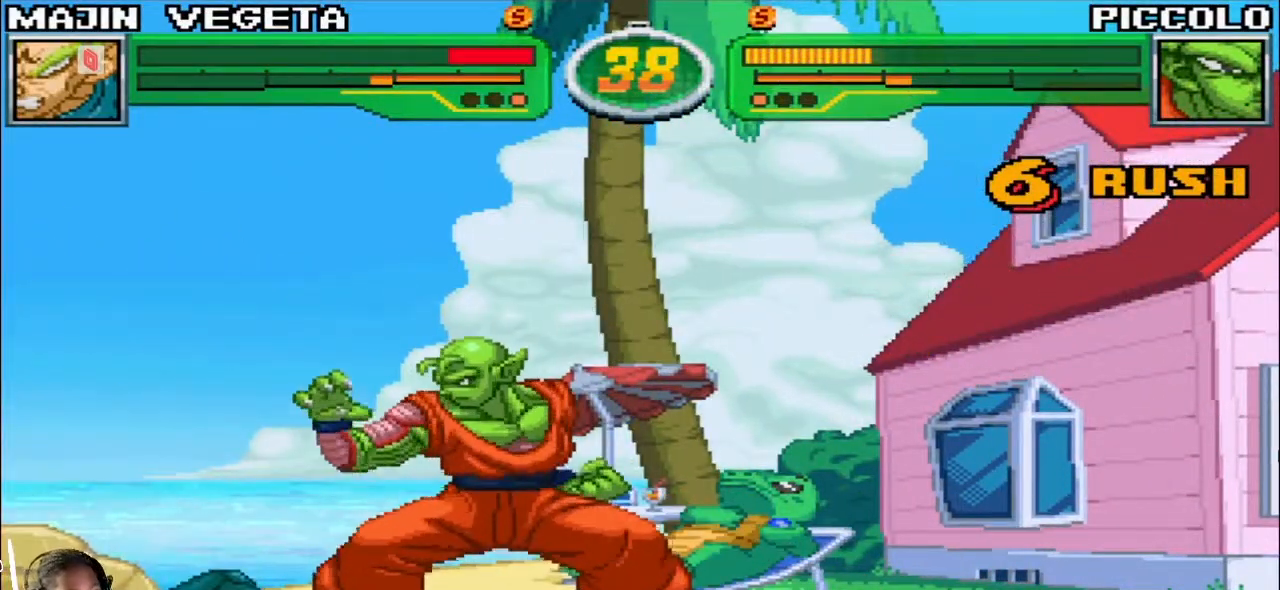
{"dt_ms": 500, "buttons": [], "left_stick": "center", "events": [[67, "CROSS", "down"], [200, "CROSS", "up"]]}